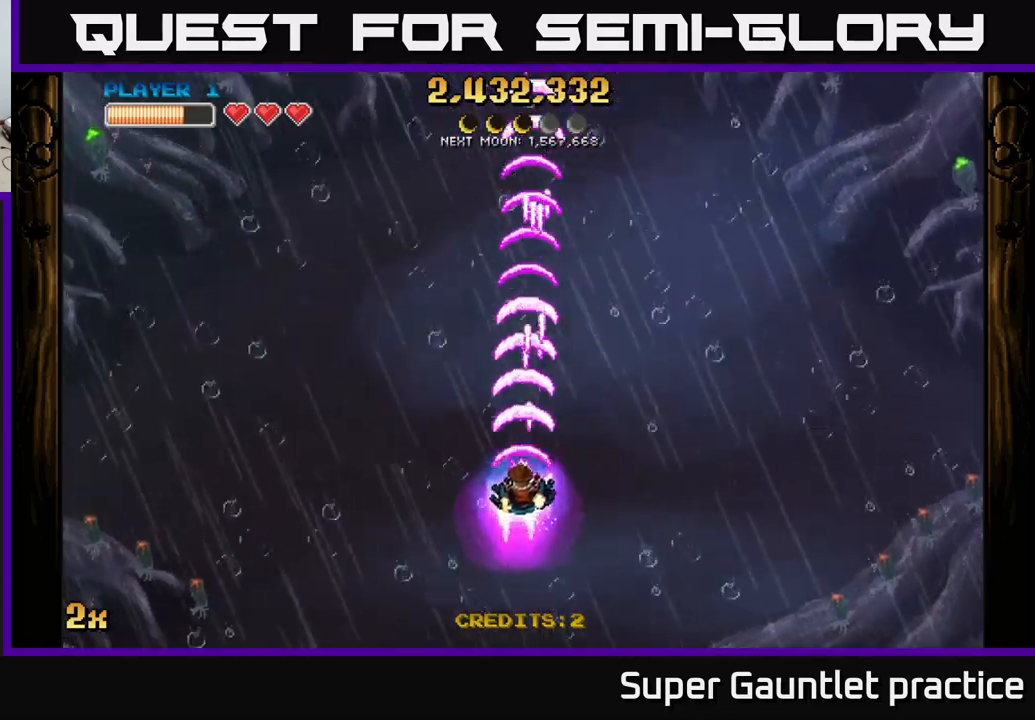
Gameplay with a controller (Xbox layout); each line is a JSON object with the inputs held at the frame after it. "events" lists button and stick changes between this image and that frame as [ms after this image, input, new state], when the widget could be followed in between. Not read: right_stick.
{"buttons": ["A"], "left_stick": "up", "events": [[100, "left_stick", "center"], [150, "left_stick", "up"], [233, "X", "down"], [333, "X", "up"]]}
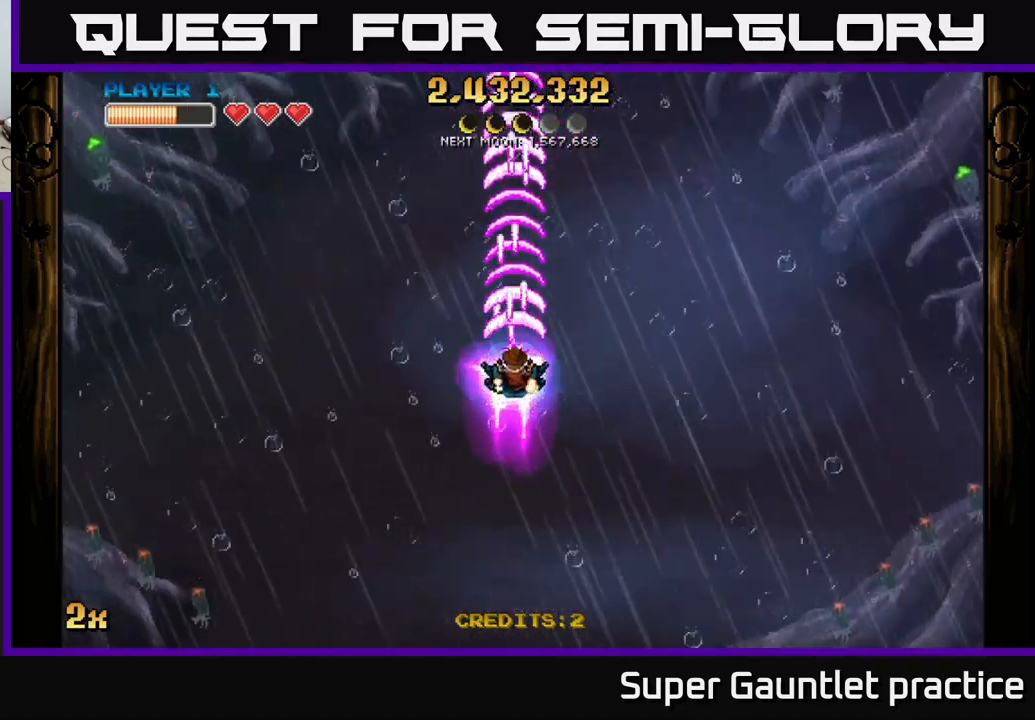
{"buttons": ["A"], "left_stick": "center", "events": [[133, "left_stick", "center"]]}
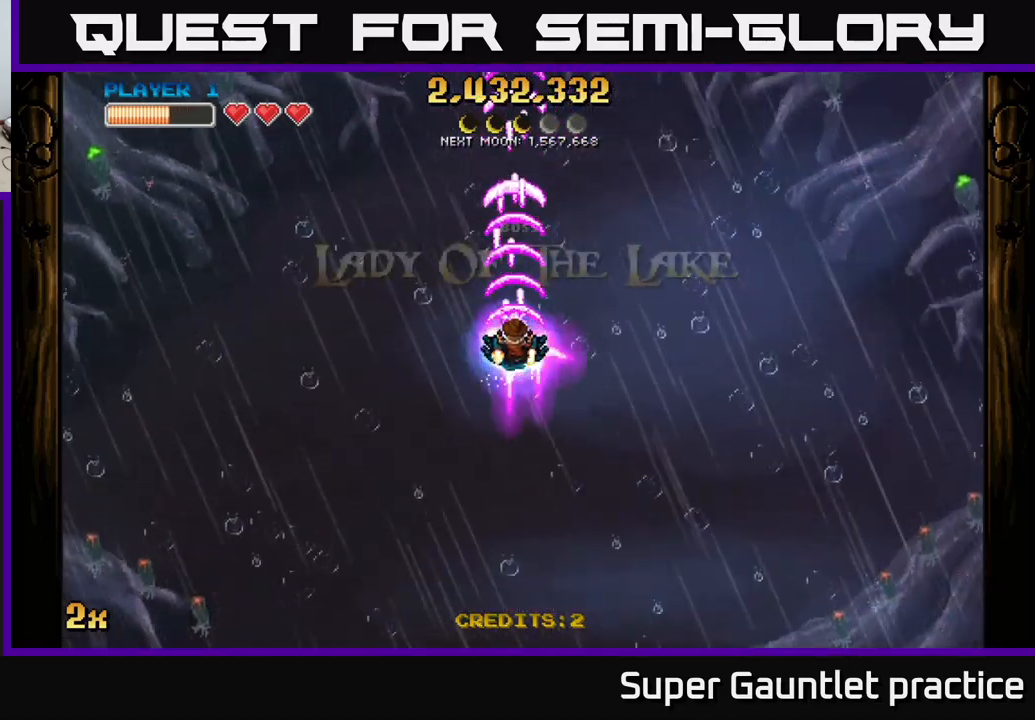
{"buttons": ["A"], "left_stick": "center", "events": []}
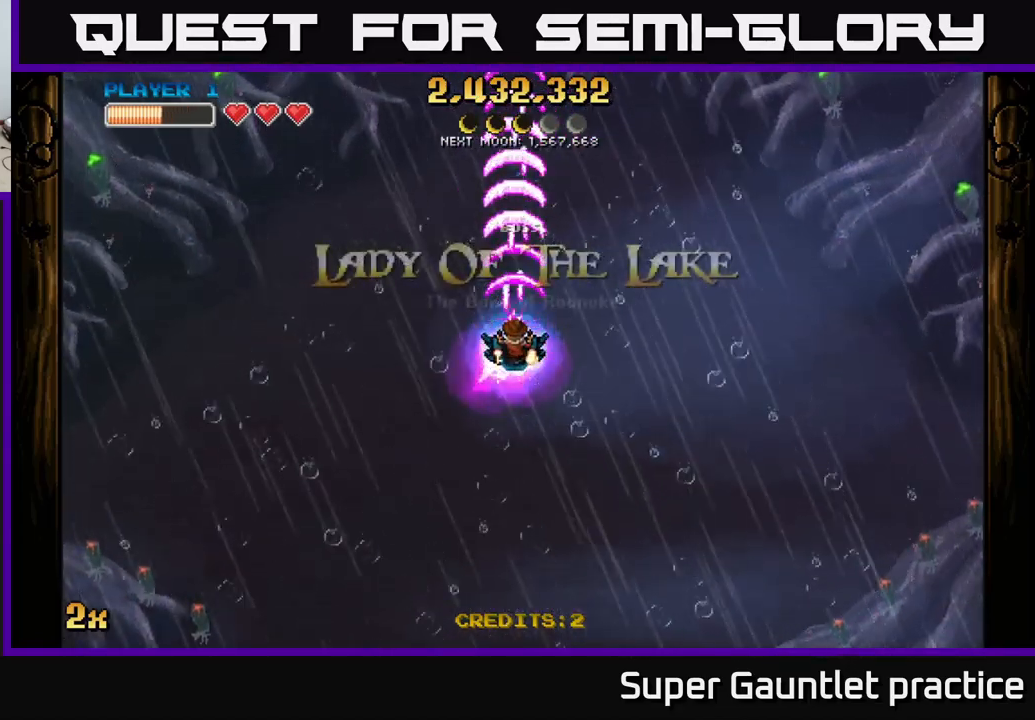
{"buttons": ["A"], "left_stick": "center", "events": []}
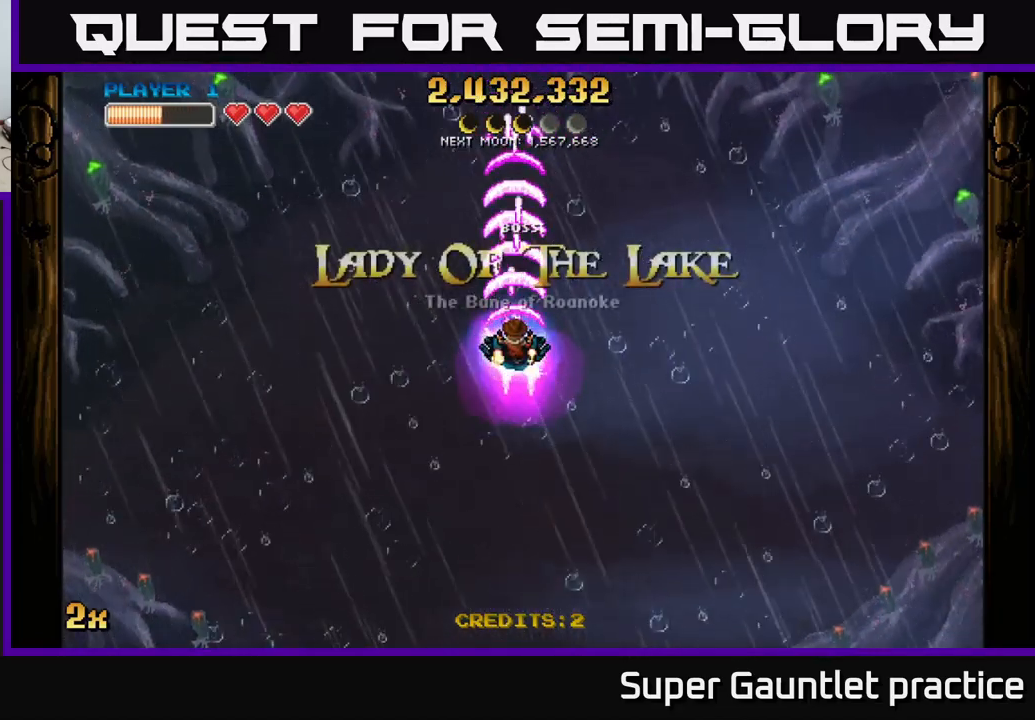
{"buttons": ["A"], "left_stick": "down", "events": [[466, "left_stick", "down"]]}
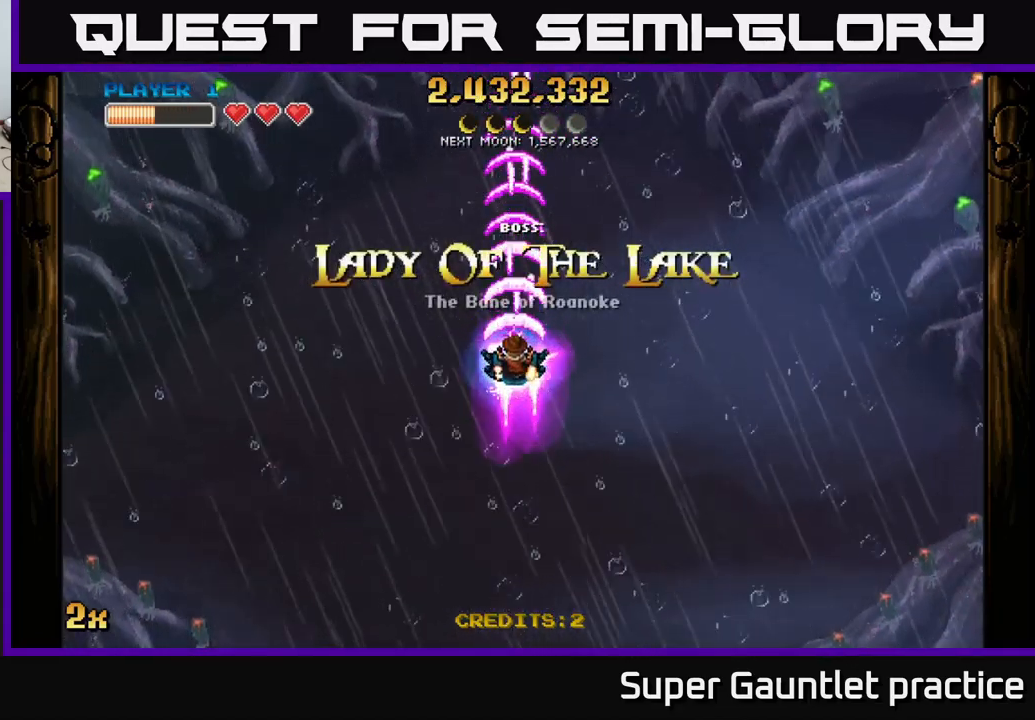
{"buttons": ["A"], "left_stick": "down", "events": []}
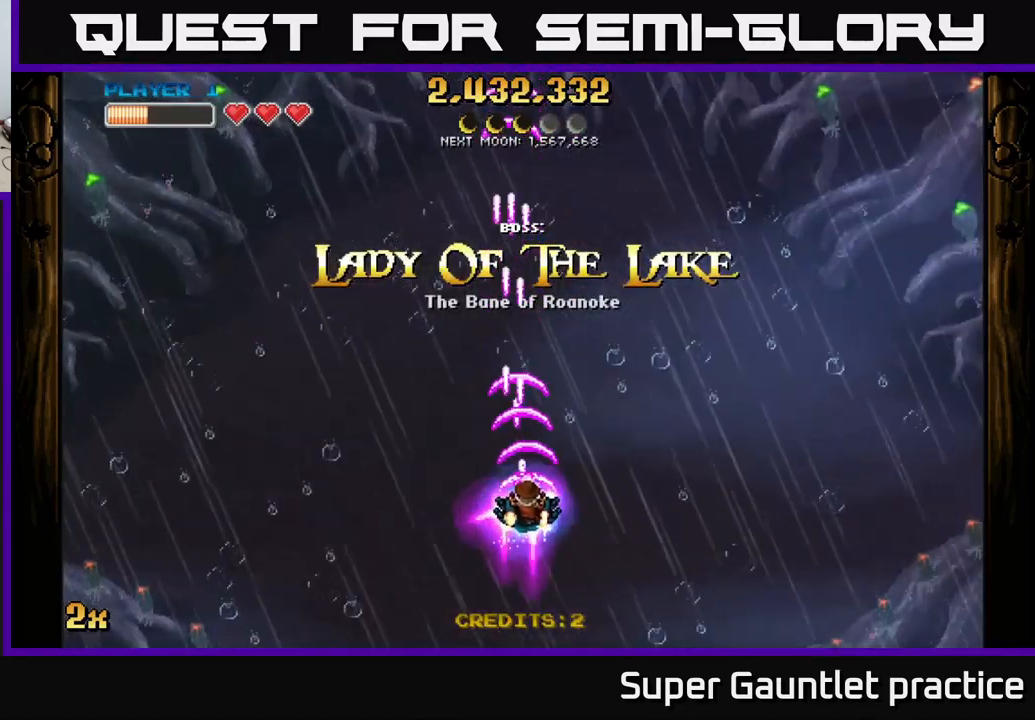
{"buttons": ["A"], "left_stick": "center", "events": [[16, "left_stick", "up"], [233, "left_stick", "center"]]}
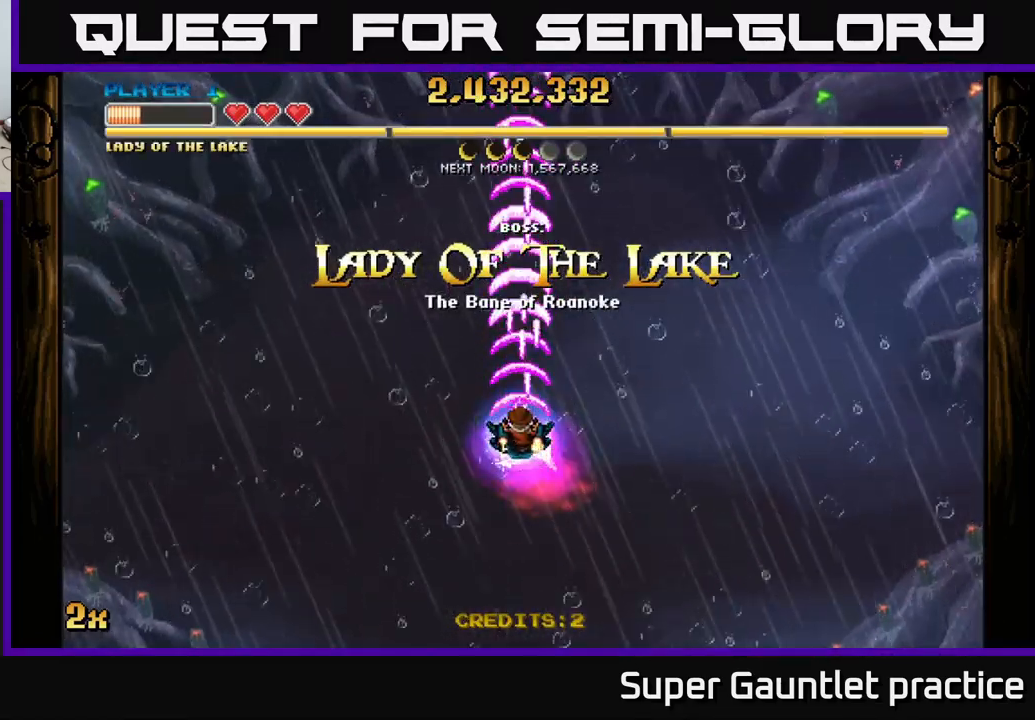
{"buttons": ["A"], "left_stick": "center", "events": []}
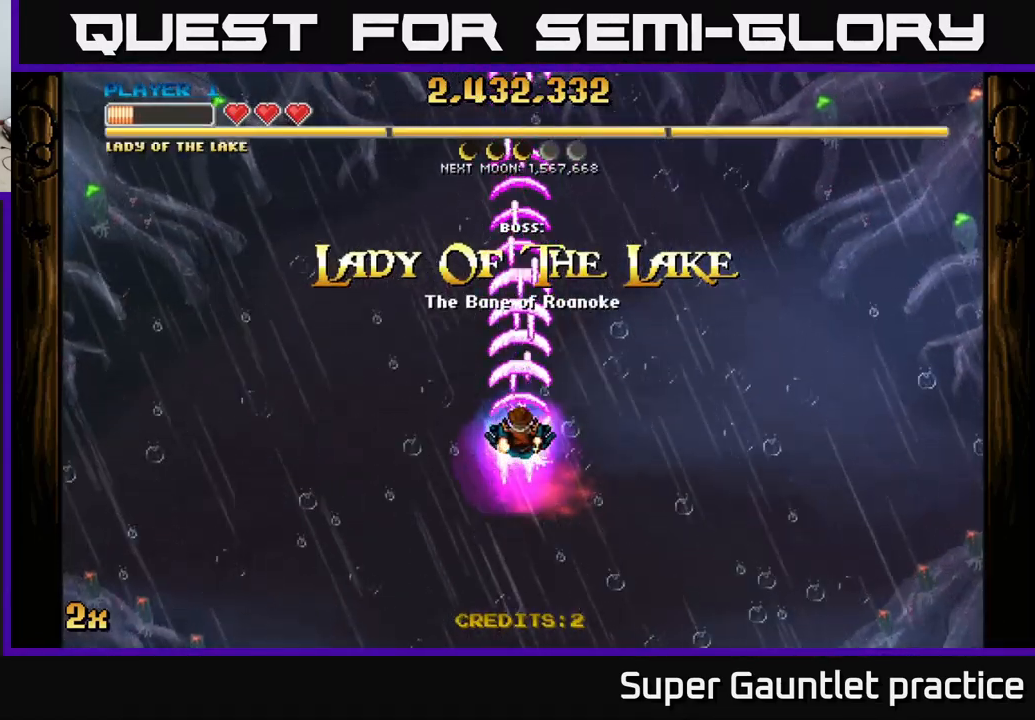
{"buttons": ["A"], "left_stick": "center", "events": [[66, "left_stick", "down"], [383, "left_stick", "center"]]}
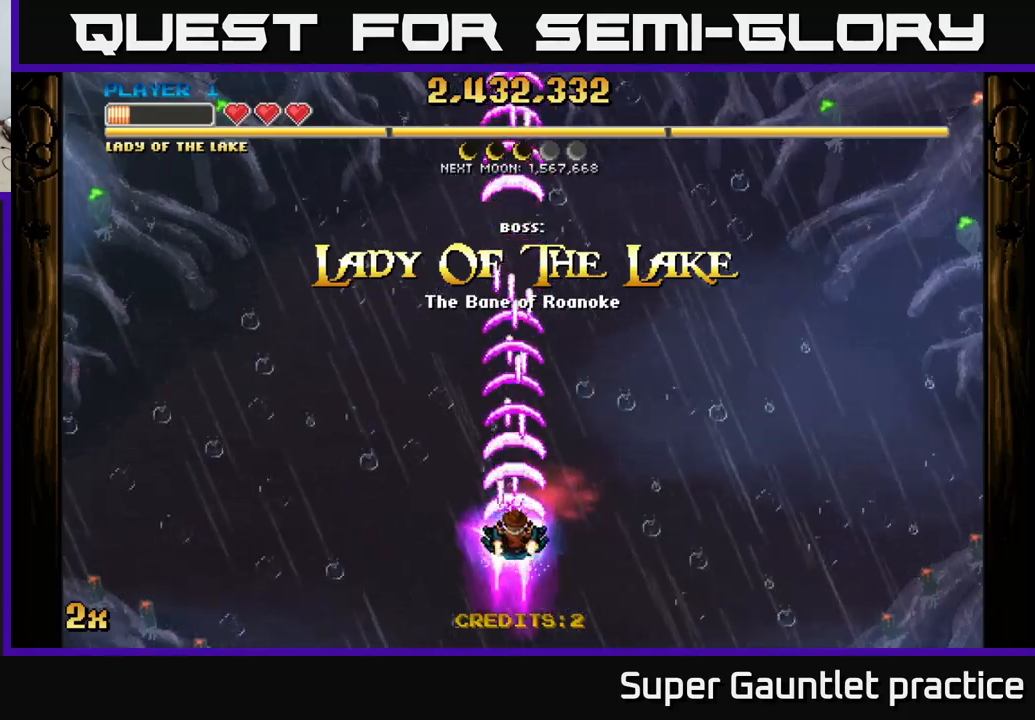
{"buttons": ["A"], "left_stick": "center", "events": []}
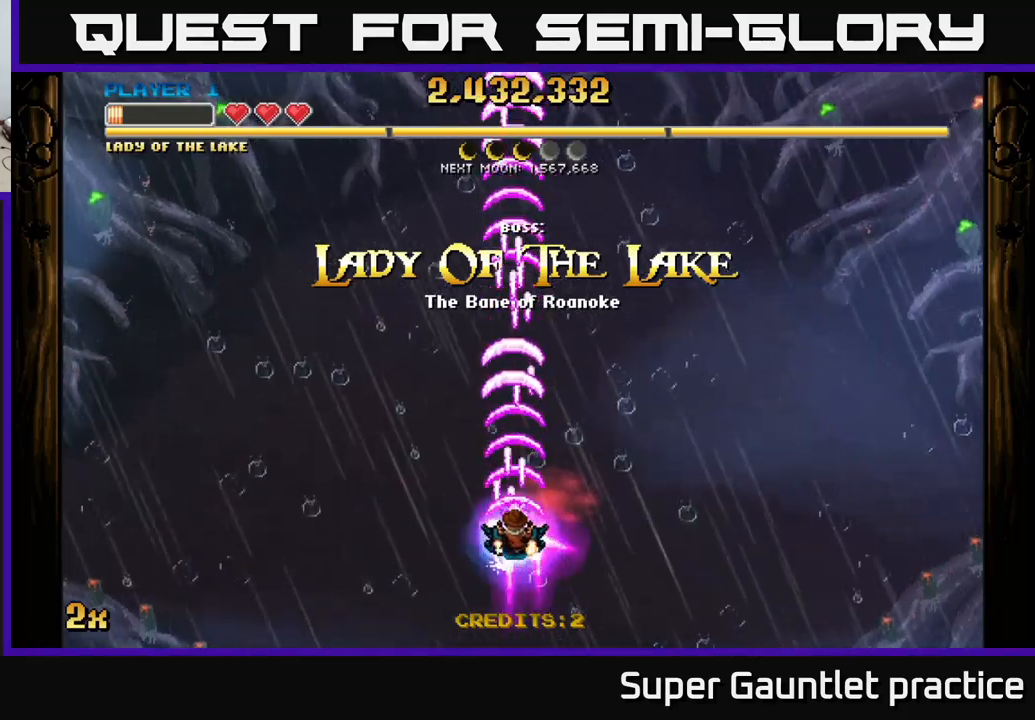
{"buttons": ["A"], "left_stick": "up-left", "events": [[33, "left_stick", "right"], [483, "left_stick", "up-left"]]}
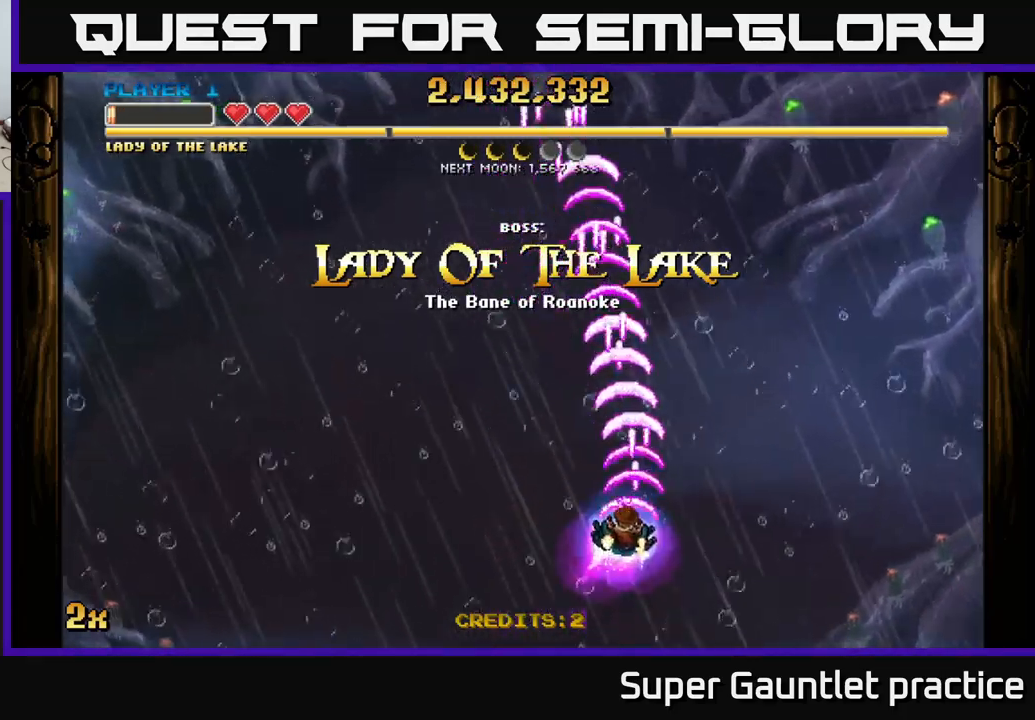
{"buttons": ["A"], "left_stick": "down", "events": [[283, "left_stick", "center"], [500, "left_stick", "down"]]}
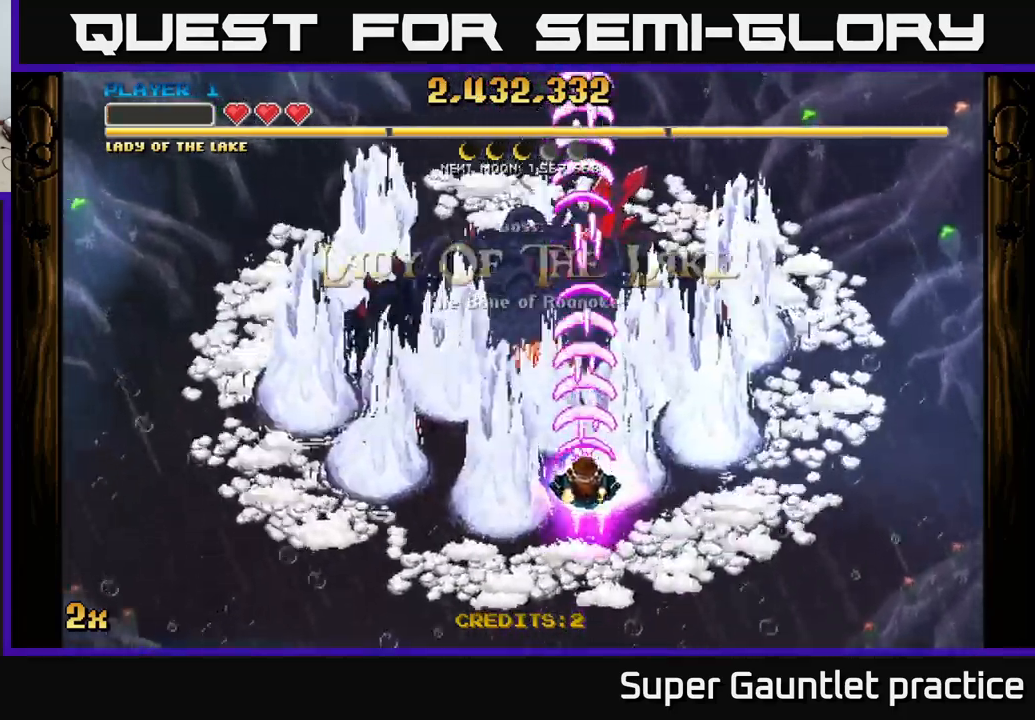
{"buttons": ["A"], "left_stick": "up", "events": [[333, "left_stick", "up"]]}
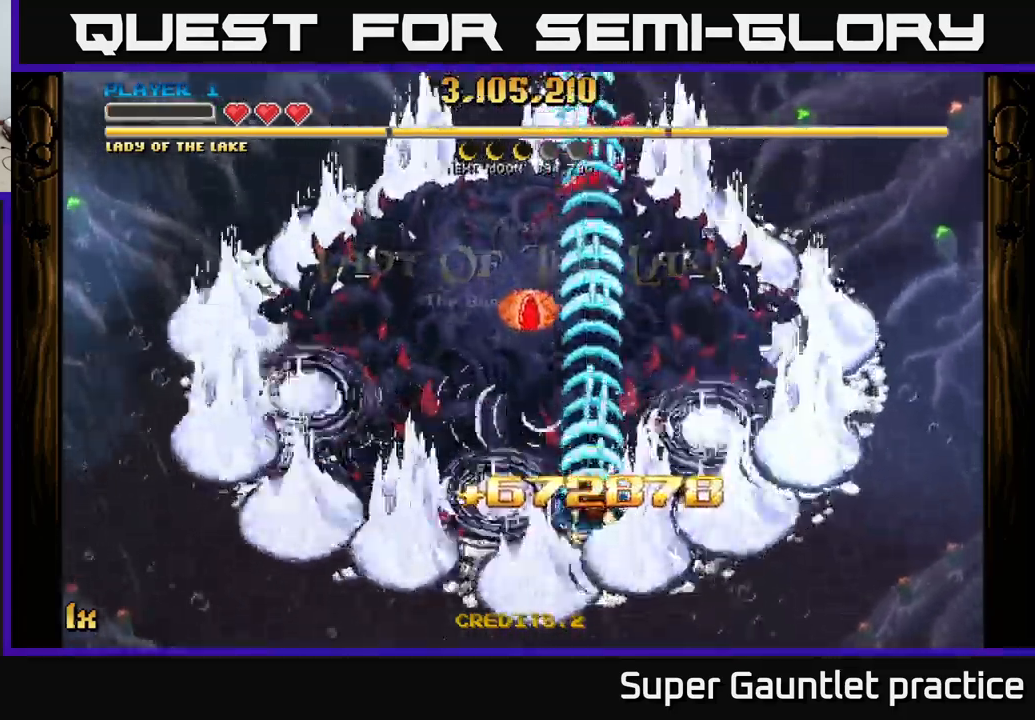
{"buttons": ["A"], "left_stick": "down", "events": [[50, "left_stick", "center"], [317, "left_stick", "down"]]}
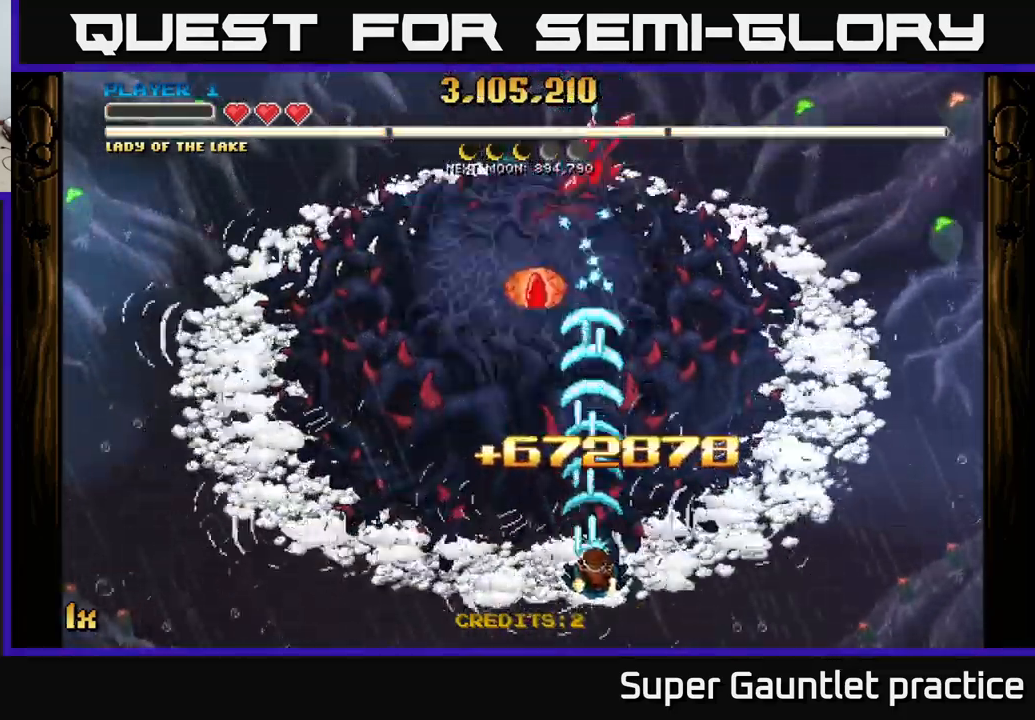
{"buttons": ["A"], "left_stick": "up-right", "events": [[17, "left_stick", "down-right"], [133, "left_stick", "right"], [267, "left_stick", "up-right"]]}
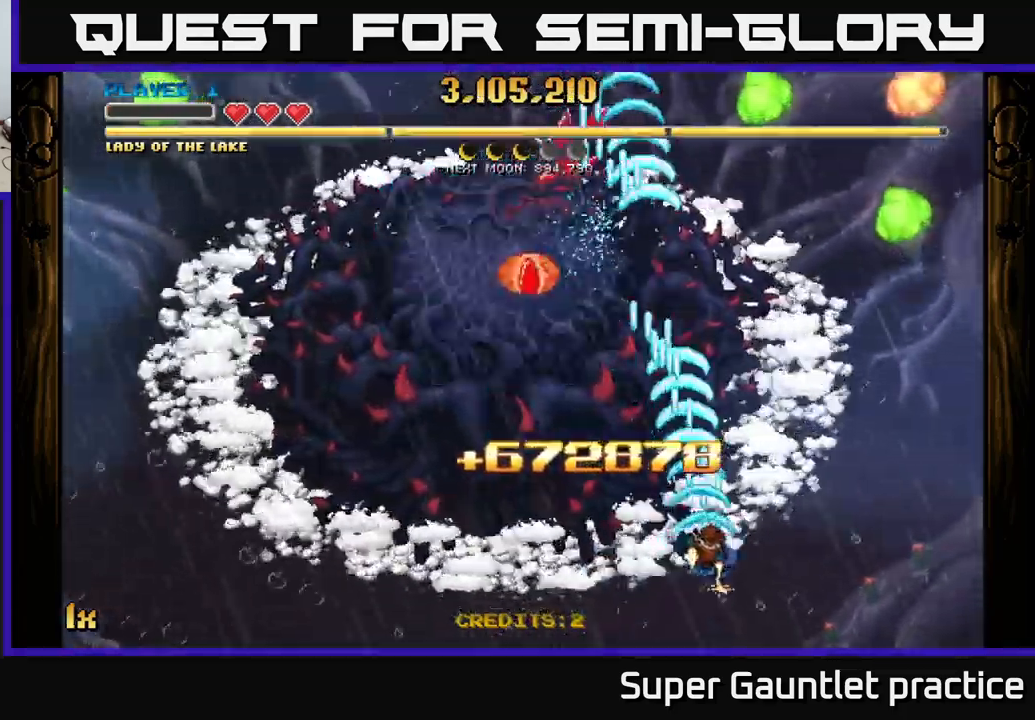
{"buttons": ["A"], "left_stick": "down", "events": [[317, "left_stick", "center"], [500, "left_stick", "down"]]}
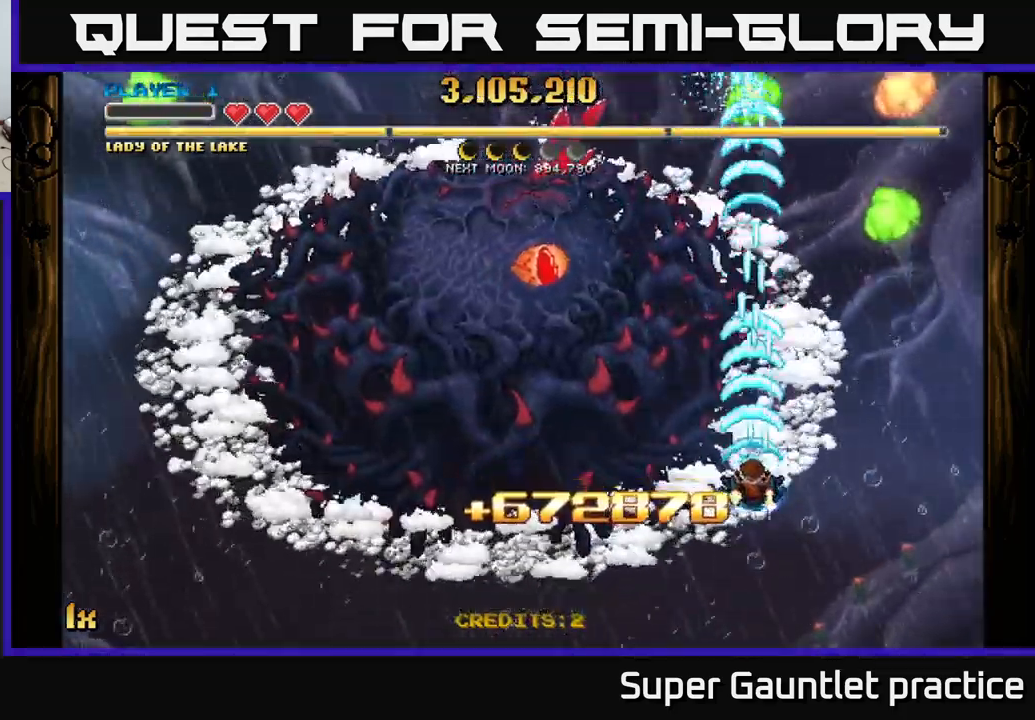
{"buttons": ["A"], "left_stick": "right", "events": [[317, "left_stick", "down-right"], [417, "left_stick", "right"]]}
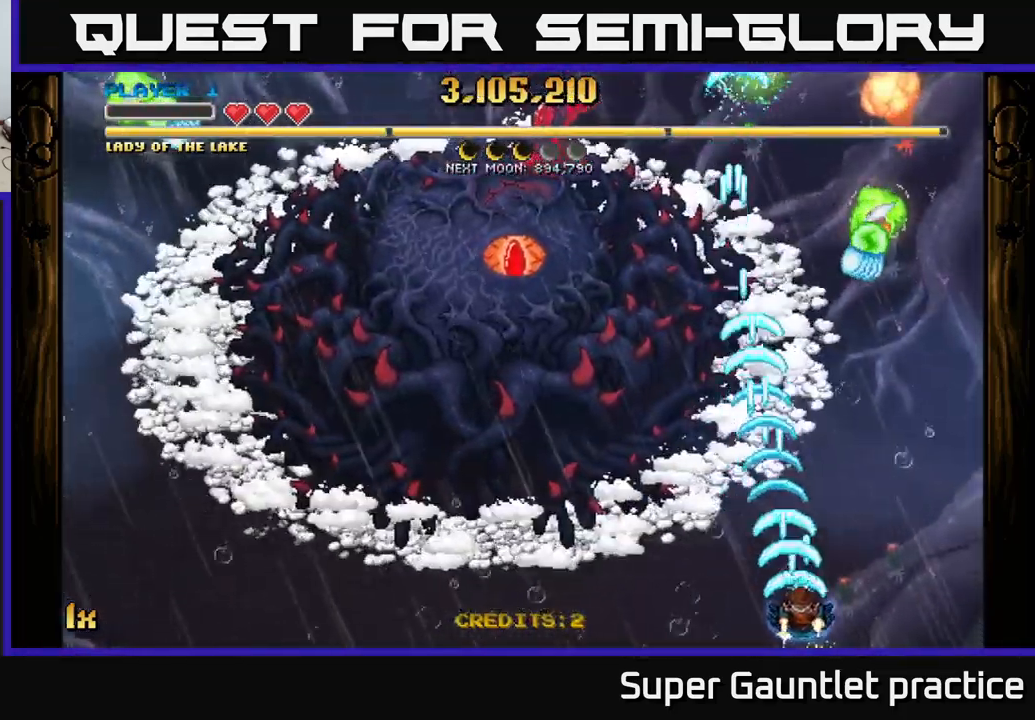
{"buttons": ["A"], "left_stick": "up", "events": [[283, "left_stick", "up-right"], [383, "left_stick", "up"]]}
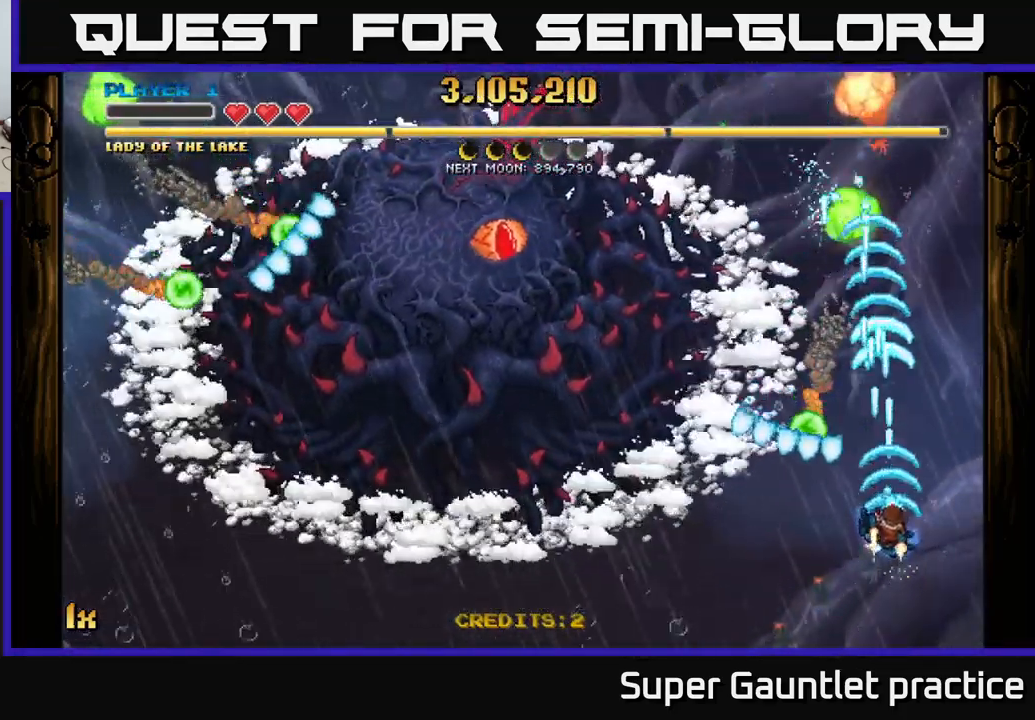
{"buttons": ["A"], "left_stick": "left", "events": [[133, "left_stick", "up-left"], [300, "left_stick", "up"], [499, "left_stick", "left"]]}
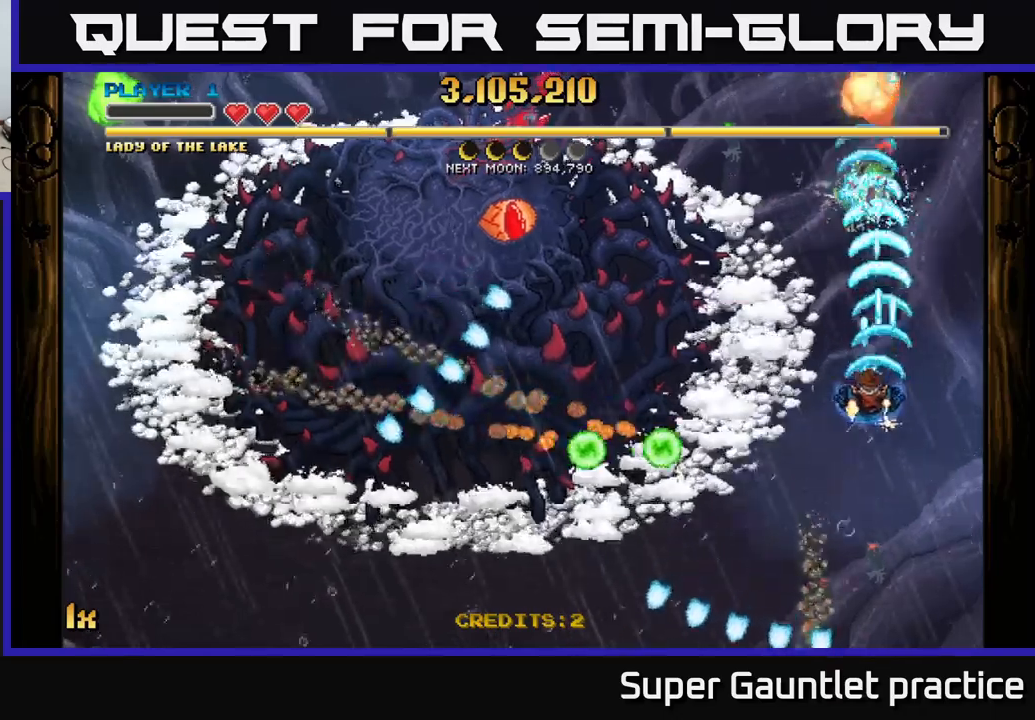
{"buttons": ["A", "X"], "left_stick": "left", "events": [[67, "left_stick", "up-left"], [467, "left_stick", "left"], [484, "X", "down"]]}
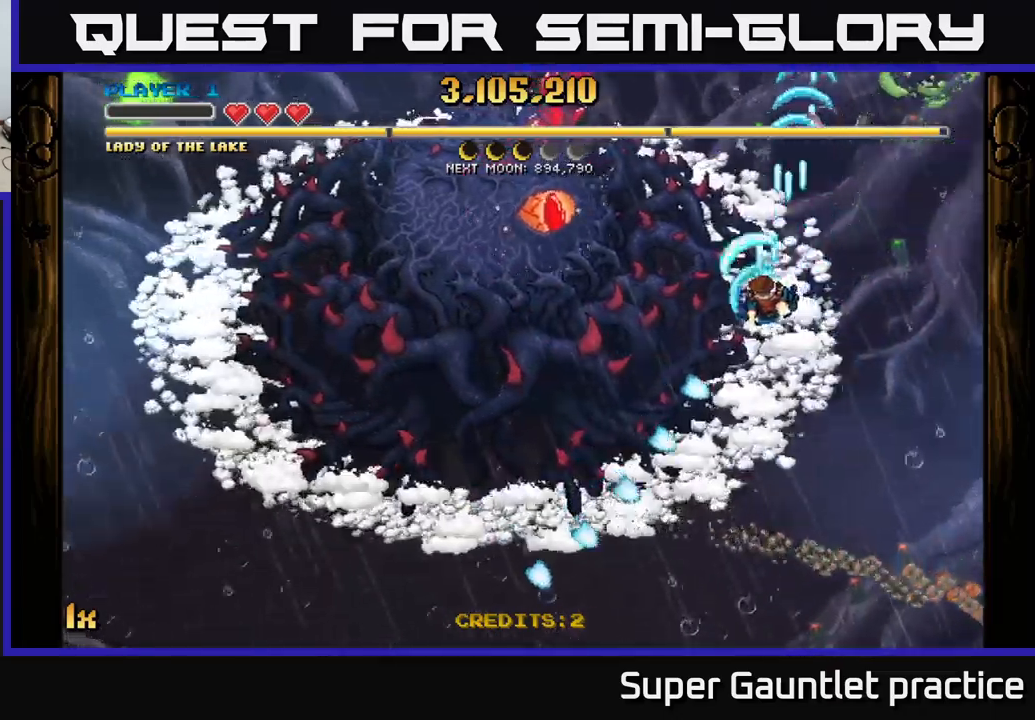
{"buttons": ["A"], "left_stick": "down", "events": [[84, "X", "up"], [84, "left_stick", "up-left"], [267, "left_stick", "down-left"], [317, "left_stick", "down"]]}
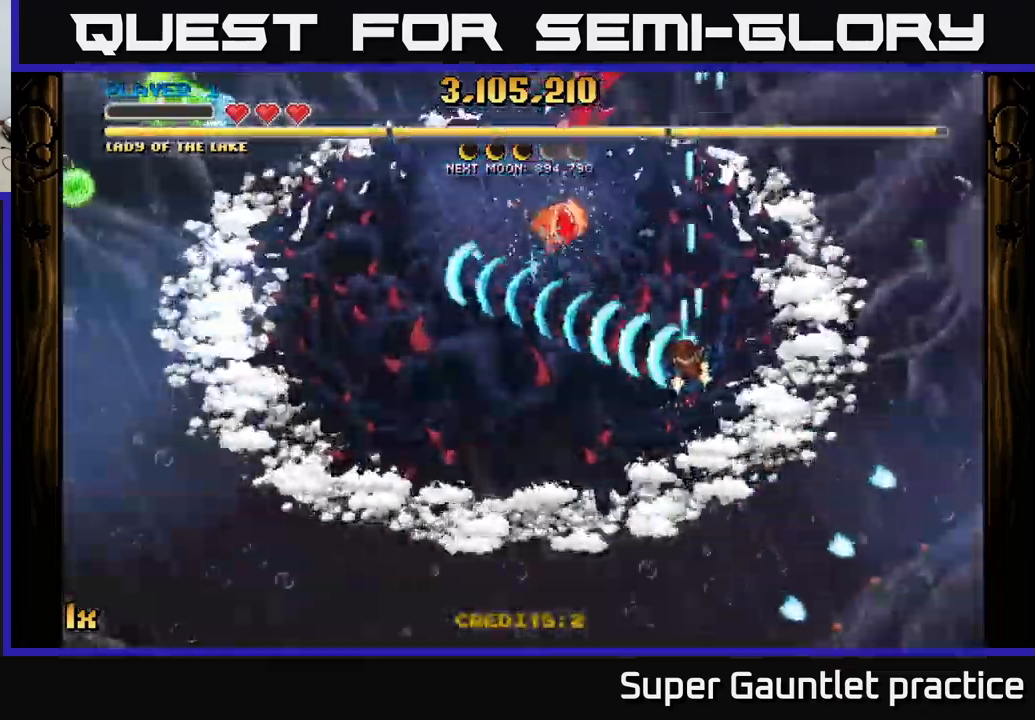
{"buttons": ["A"], "left_stick": "down", "events": [[50, "left_stick", "left"], [67, "X", "down"], [100, "left_stick", "up"], [167, "X", "up"], [200, "left_stick", "down-left"], [317, "left_stick", "down"]]}
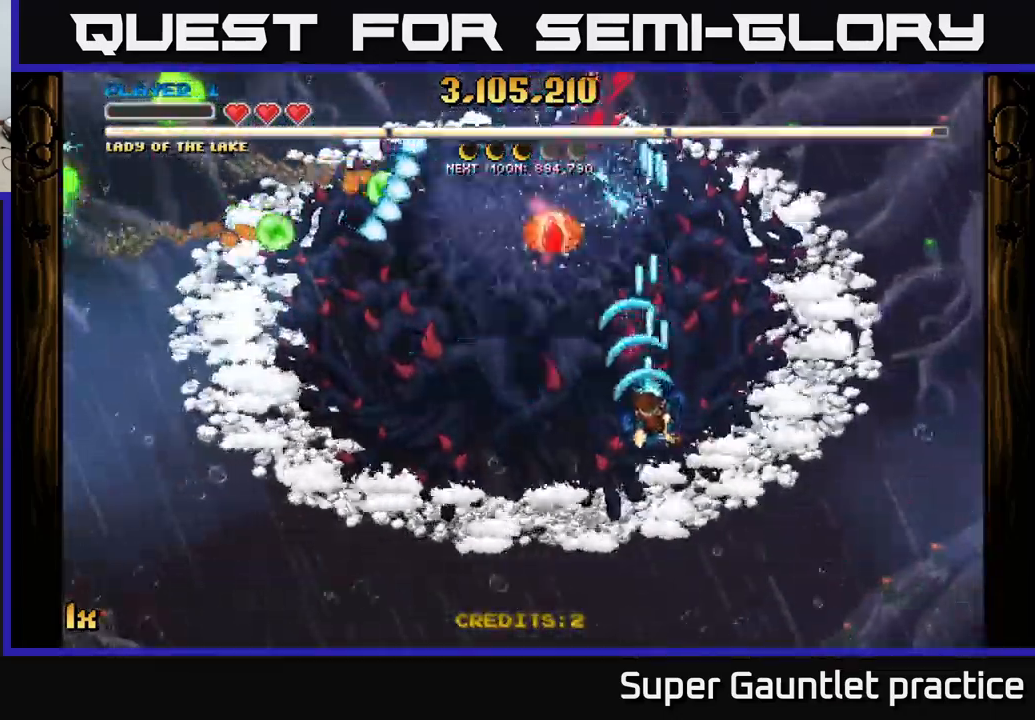
{"buttons": ["A"], "left_stick": "down-left", "events": [[184, "left_stick", "up"], [200, "X", "down"], [284, "X", "up"], [350, "left_stick", "down-left"]]}
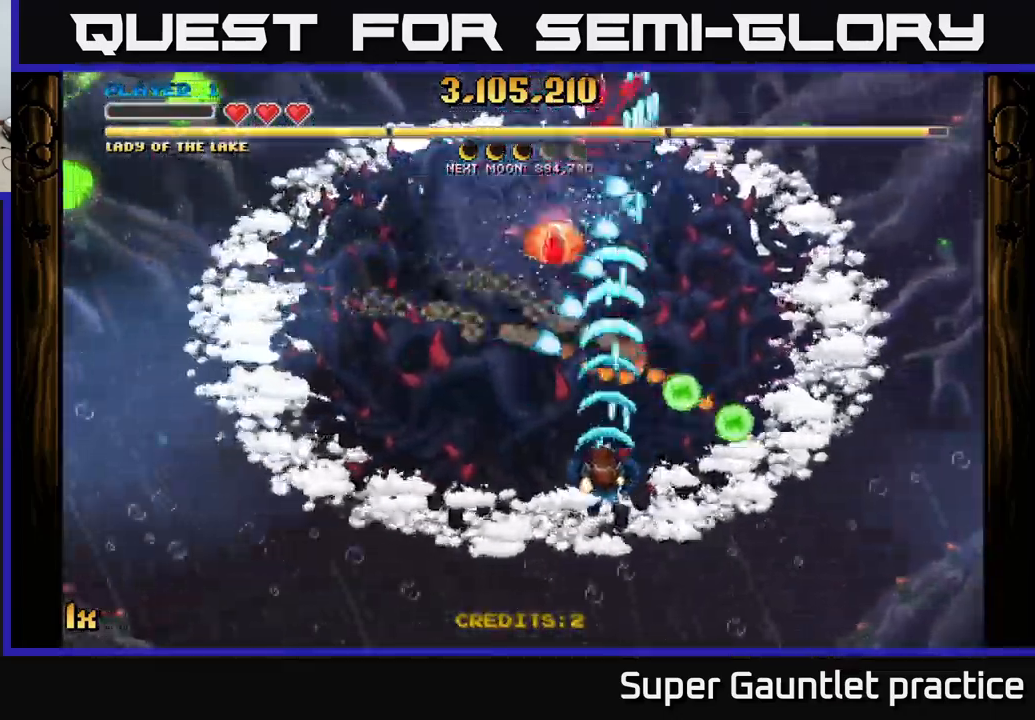
{"buttons": ["A"], "left_stick": "down-left", "events": [[200, "left_stick", "center"], [384, "left_stick", "down-left"]]}
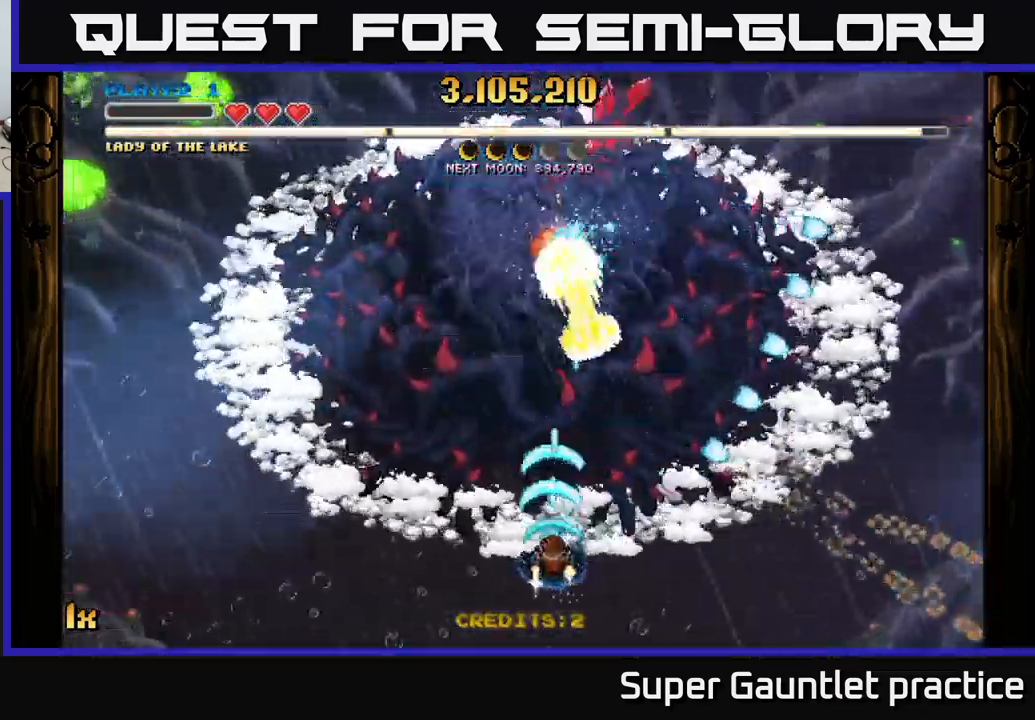
{"buttons": ["A"], "left_stick": "center", "events": [[17, "left_stick", "center"], [267, "left_stick", "up-left"], [284, "X", "down"], [367, "X", "up"], [467, "left_stick", "center"]]}
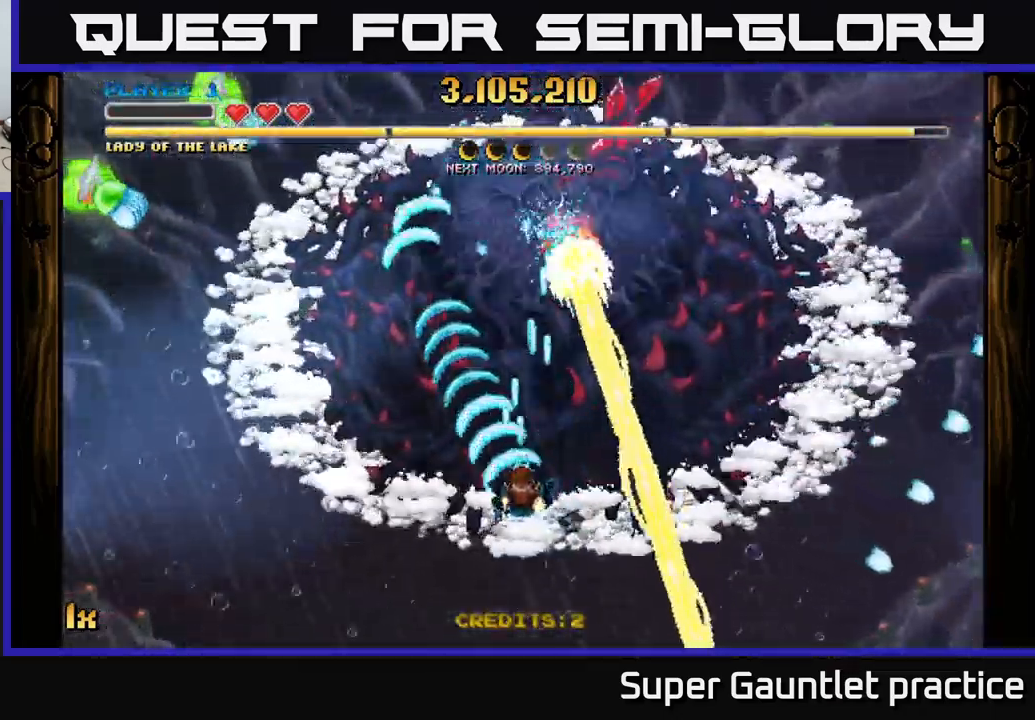
{"buttons": ["A"], "left_stick": "down-left", "events": [[184, "left_stick", "left"], [350, "left_stick", "center"], [417, "left_stick", "down-left"]]}
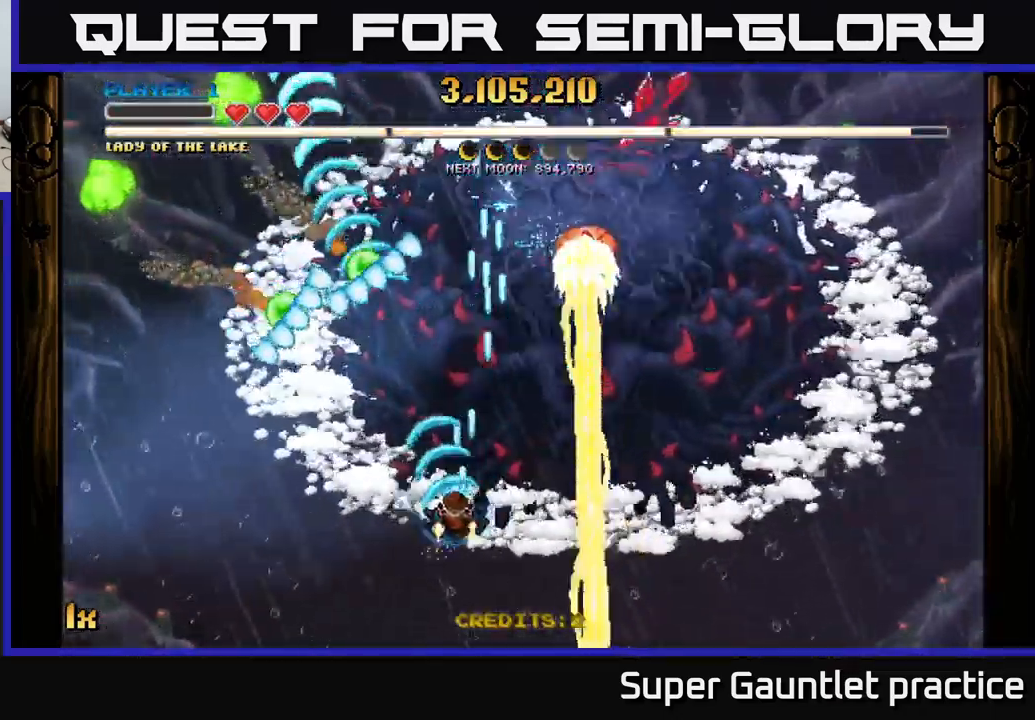
{"buttons": ["A"], "left_stick": "left", "events": [[100, "left_stick", "center"], [167, "left_stick", "down-left"], [400, "left_stick", "left"]]}
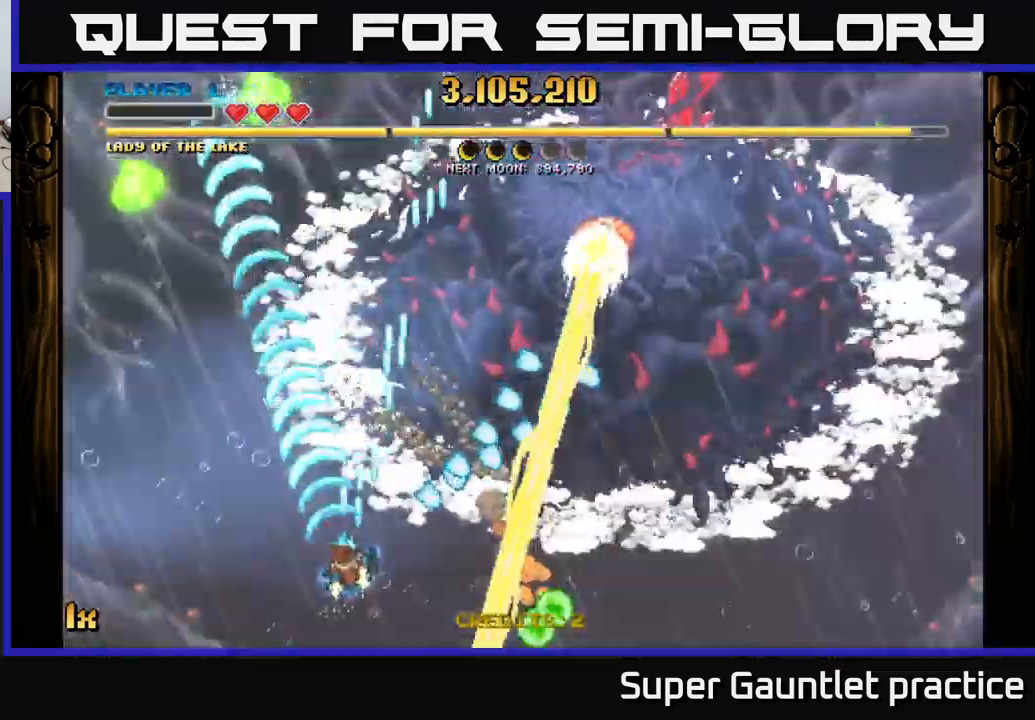
{"buttons": ["A"], "left_stick": "center", "events": [[200, "left_stick", "up"], [384, "left_stick", "center"]]}
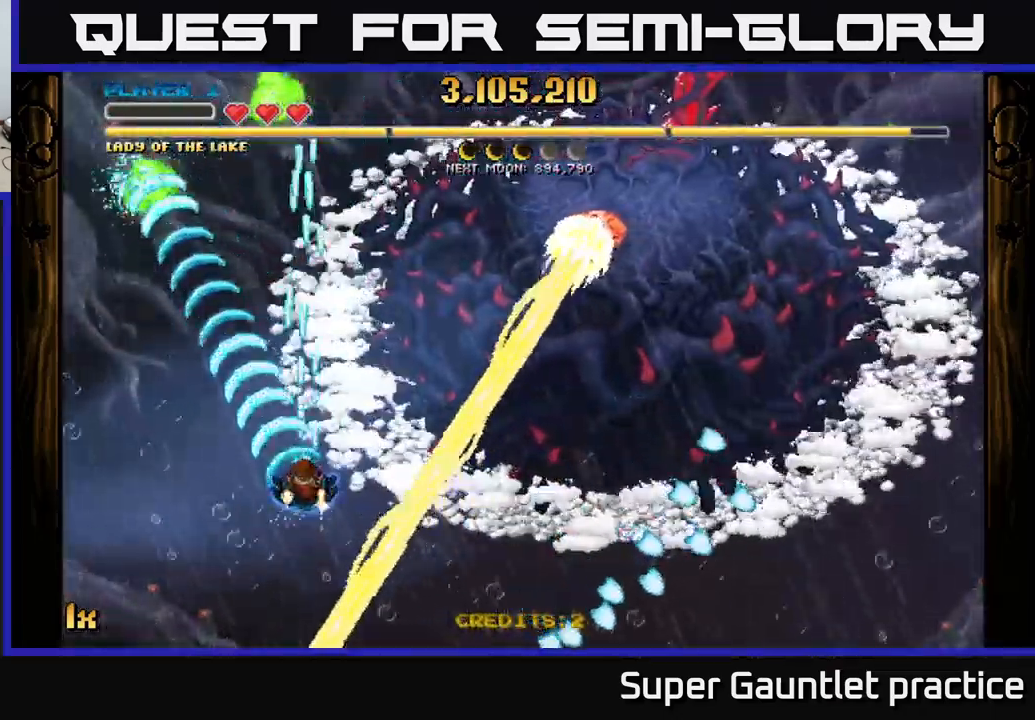
{"buttons": ["A"], "left_stick": "up-left", "events": [[50, "left_stick", "up"], [350, "left_stick", "up-left"]]}